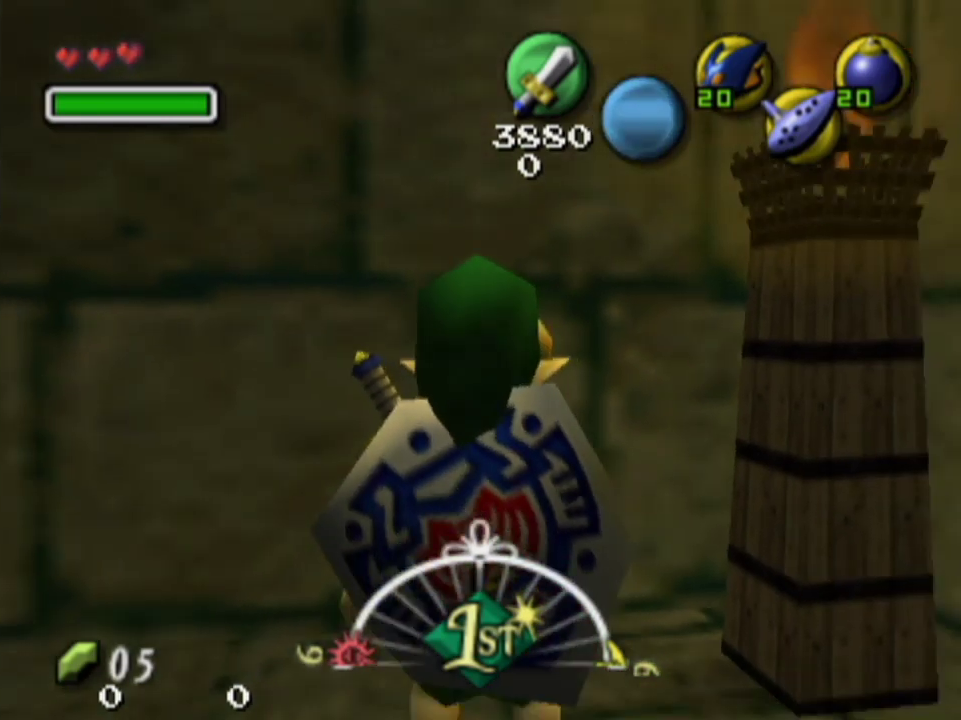
Gameplay with a controller; each line is a JSON object with the inputs held at the frame after it (dt_ms = milliseconds from this image to that frame). "events" lists button and stick changes between this image and that frame as [ms after this image, input, new state], when the widget could be followed in between. Not read: L3 R3.
{"dt_ms": 500, "buttons": ["L1"], "left_stick": "center", "right_stick": "center", "events": [[100, "L1", "down"]]}
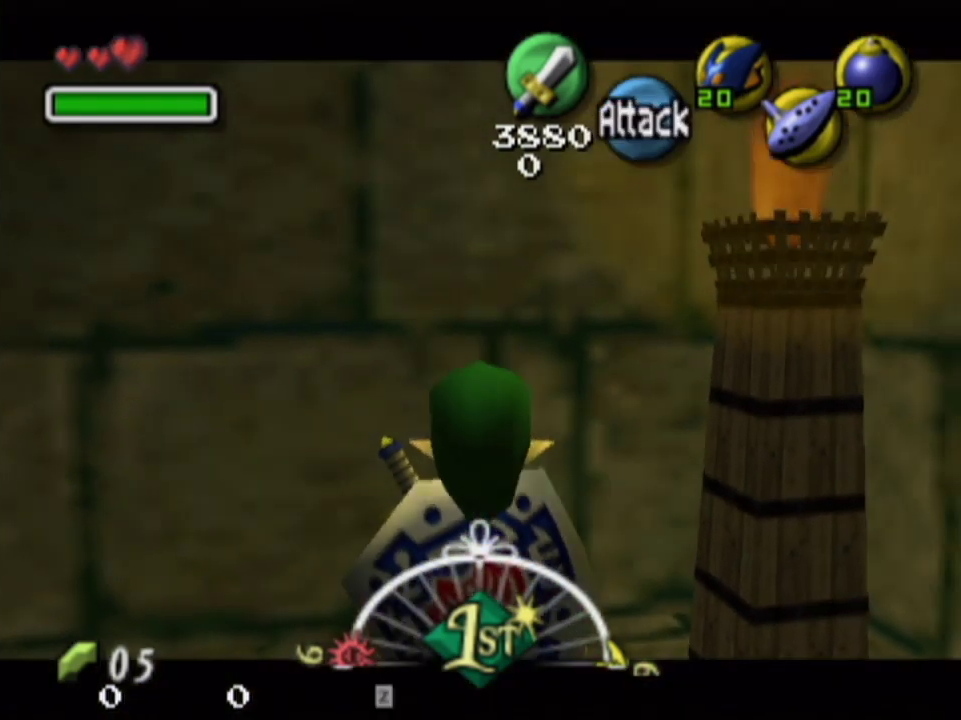
{"dt_ms": 500, "buttons": ["L1"], "left_stick": "center", "right_stick": "center", "events": []}
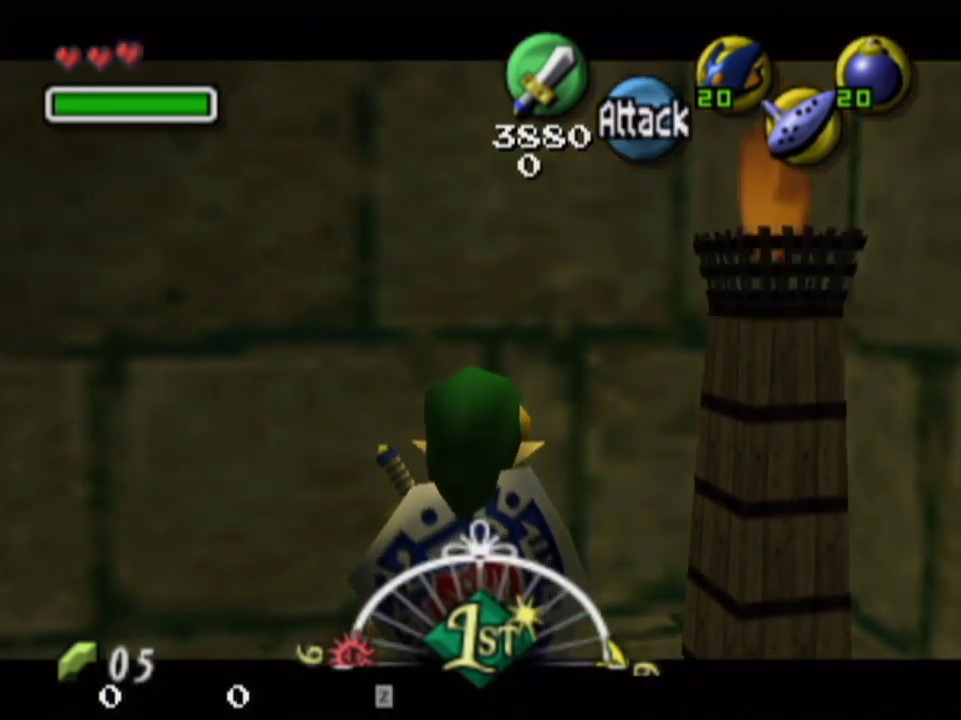
{"dt_ms": 500, "buttons": ["L1"], "left_stick": "center", "right_stick": "center", "events": []}
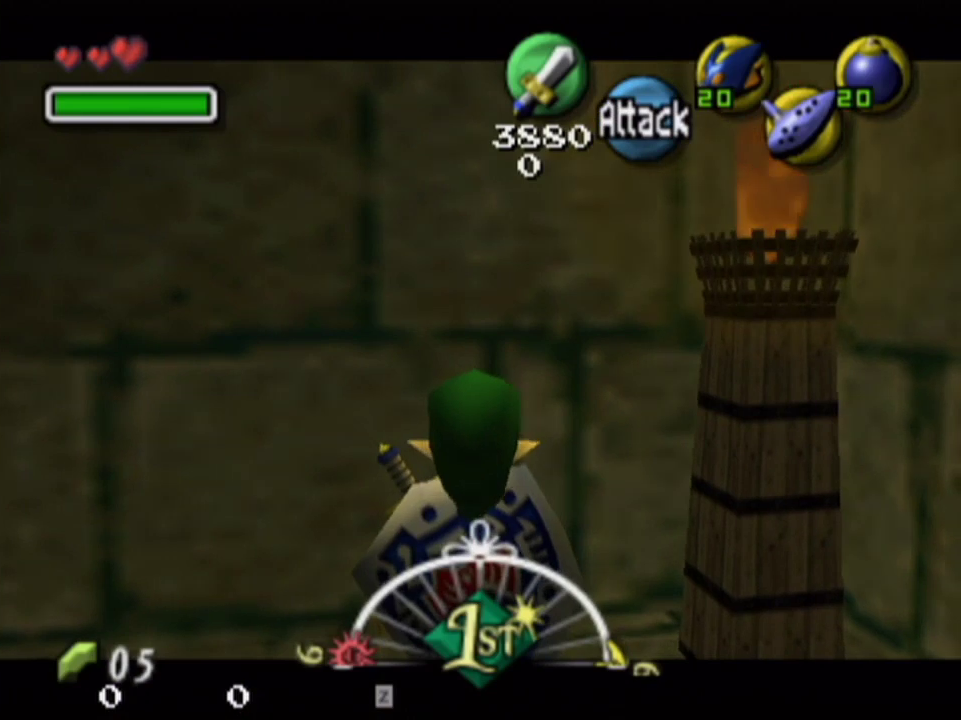
{"dt_ms": 500, "buttons": ["L1"], "left_stick": "center", "right_stick": "center", "events": []}
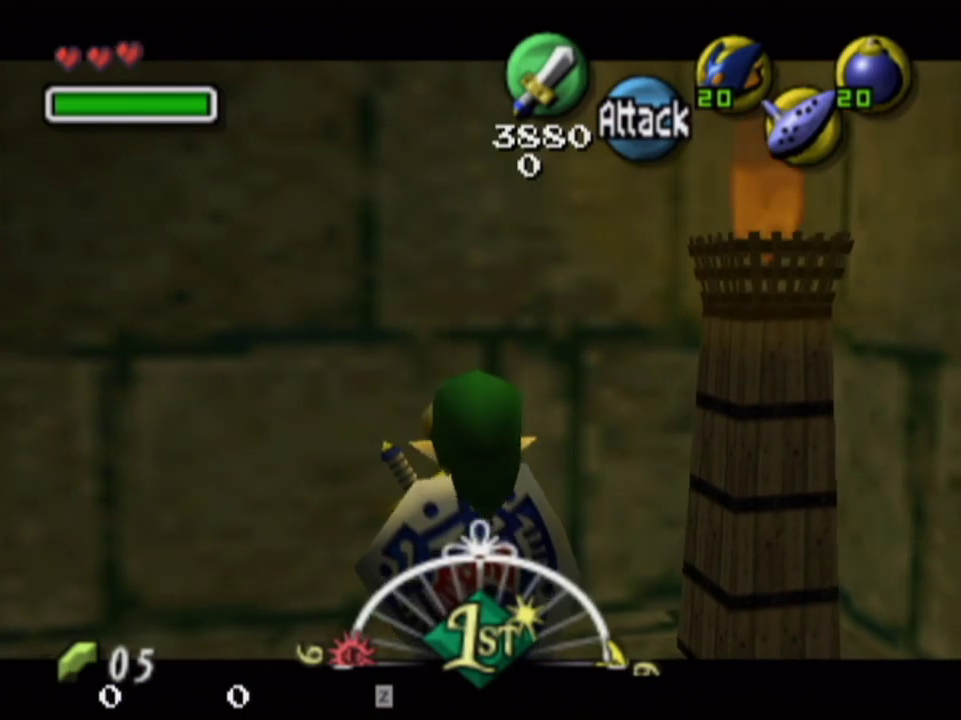
{"dt_ms": 500, "buttons": ["L1"], "left_stick": "center", "right_stick": "center", "events": []}
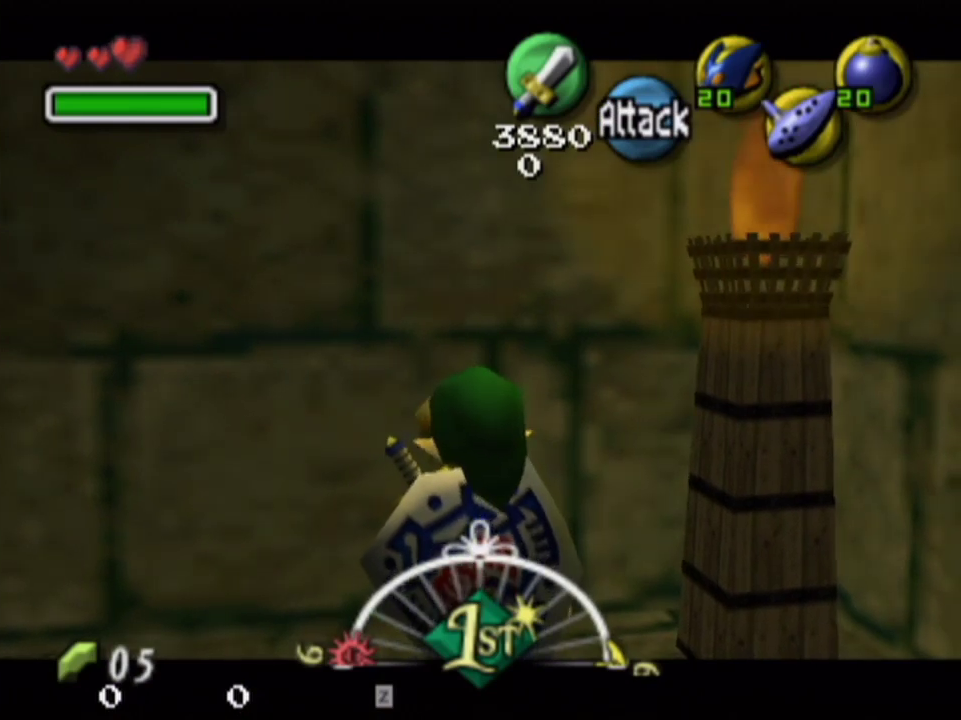
{"dt_ms": 500, "buttons": ["L1"], "left_stick": "center", "right_stick": "center", "events": []}
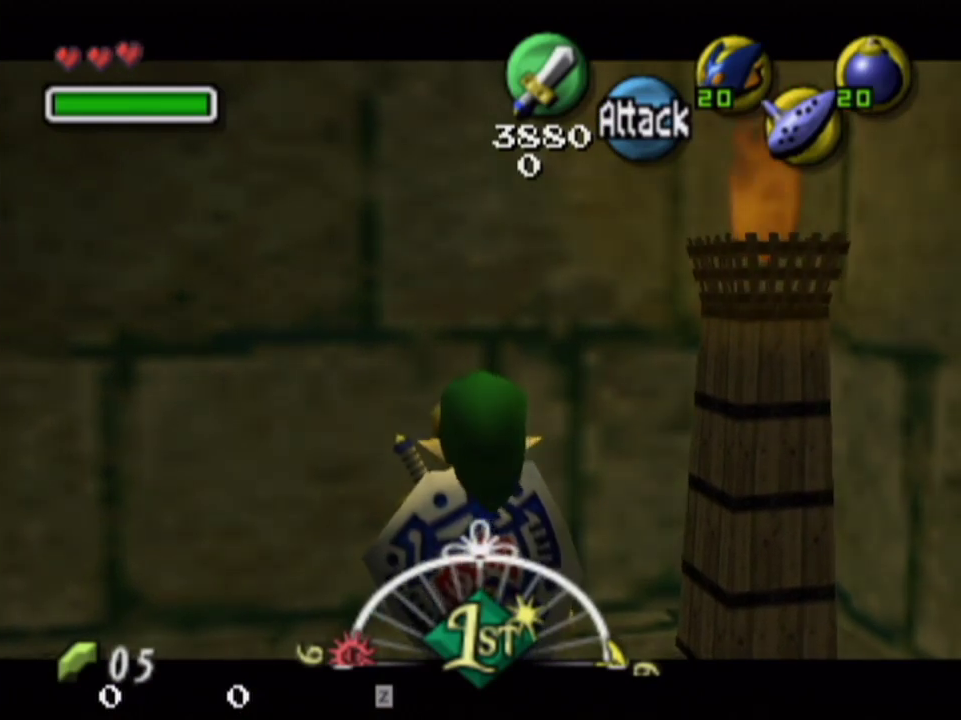
{"dt_ms": 500, "buttons": ["L1"], "left_stick": "center", "right_stick": "center", "events": []}
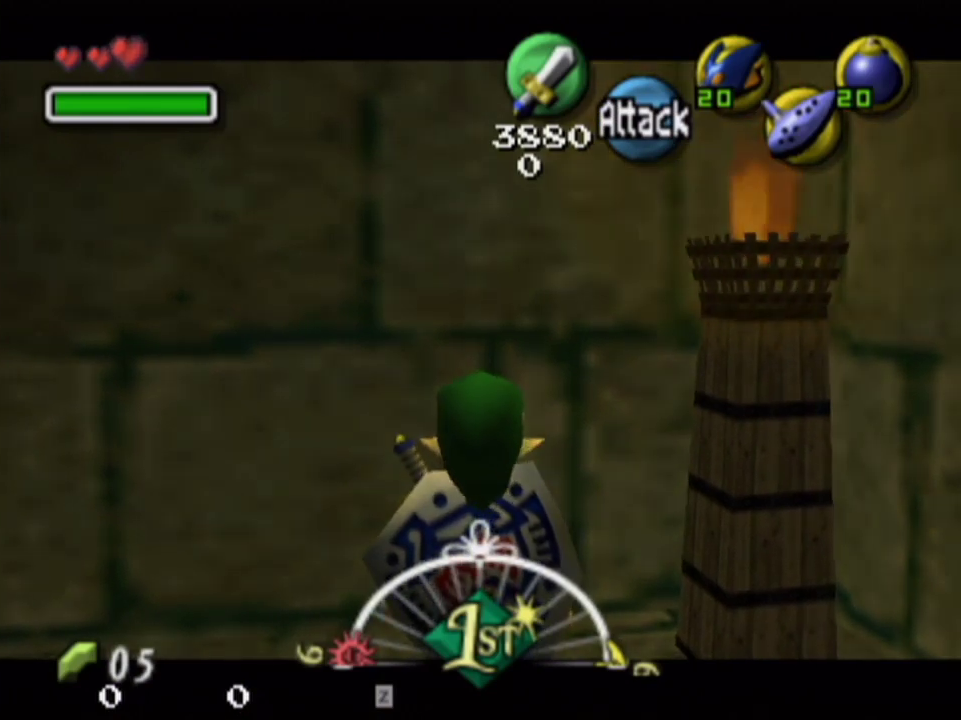
{"dt_ms": 500, "buttons": ["L1"], "left_stick": "center", "right_stick": "center", "events": []}
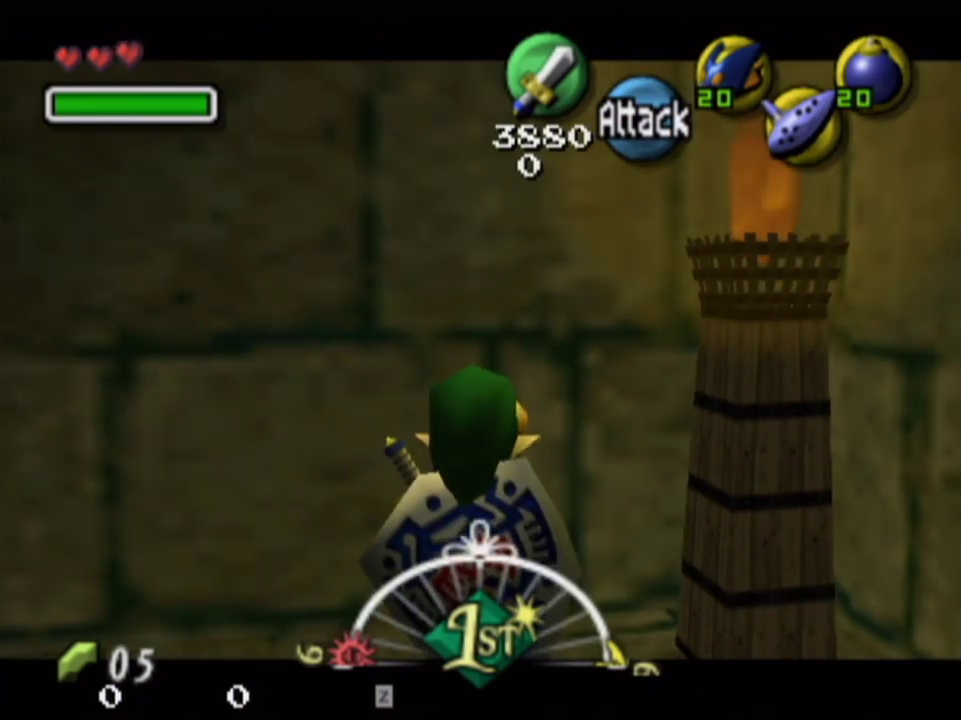
{"dt_ms": 500, "buttons": ["L1"], "left_stick": "center", "right_stick": "center", "events": []}
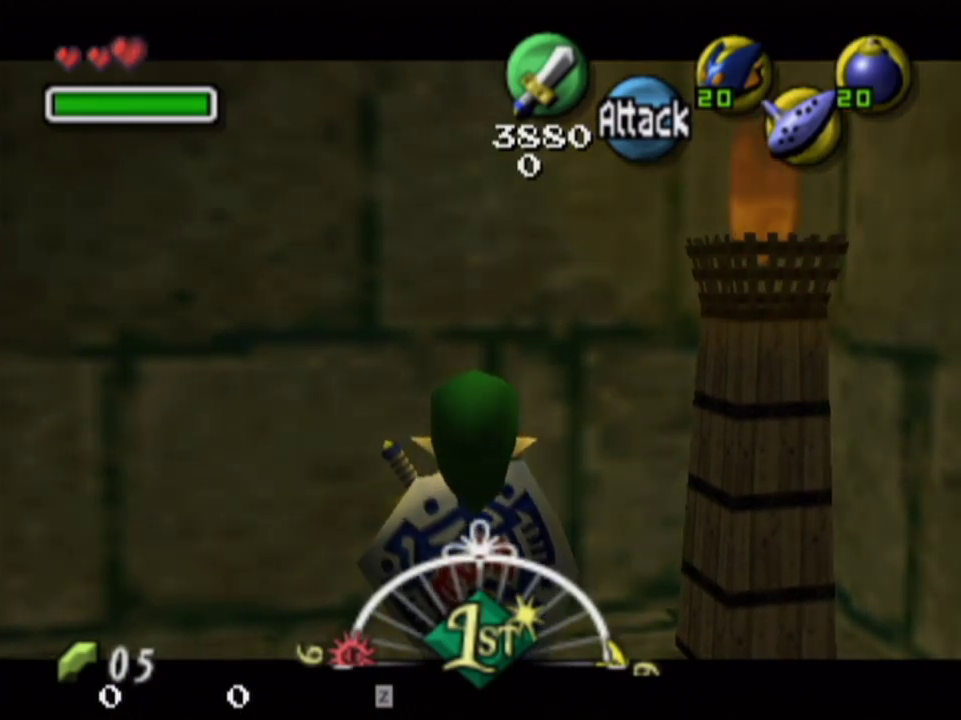
{"dt_ms": 500, "buttons": ["L1"], "left_stick": "center", "right_stick": "center", "events": []}
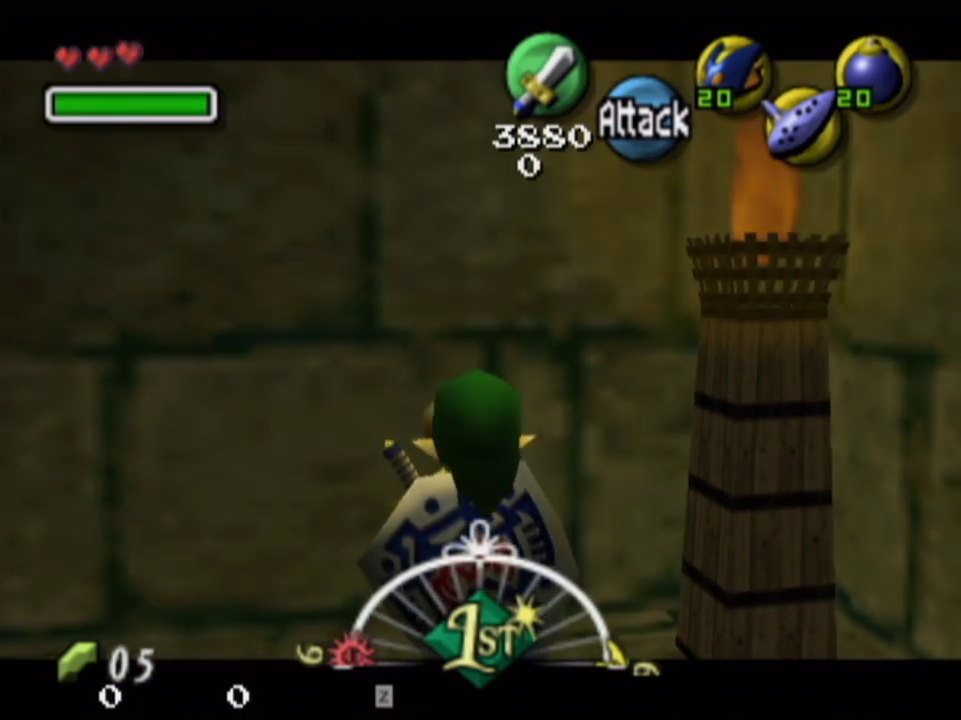
{"dt_ms": 500, "buttons": ["L1"], "left_stick": "center", "right_stick": "center", "events": []}
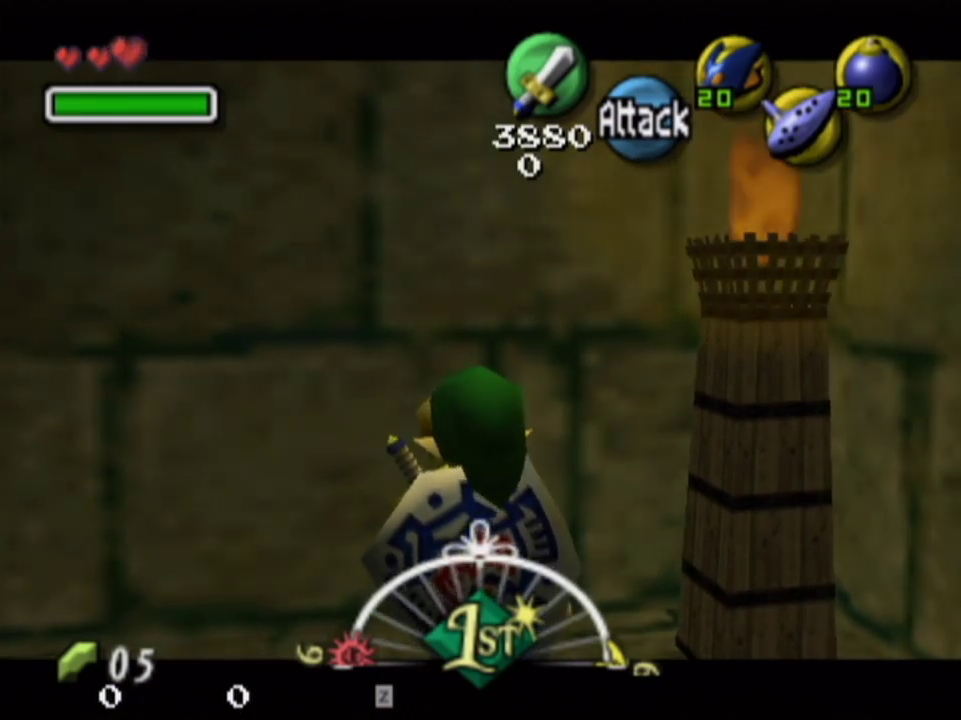
{"dt_ms": 500, "buttons": ["L1"], "left_stick": "center", "right_stick": "center", "events": []}
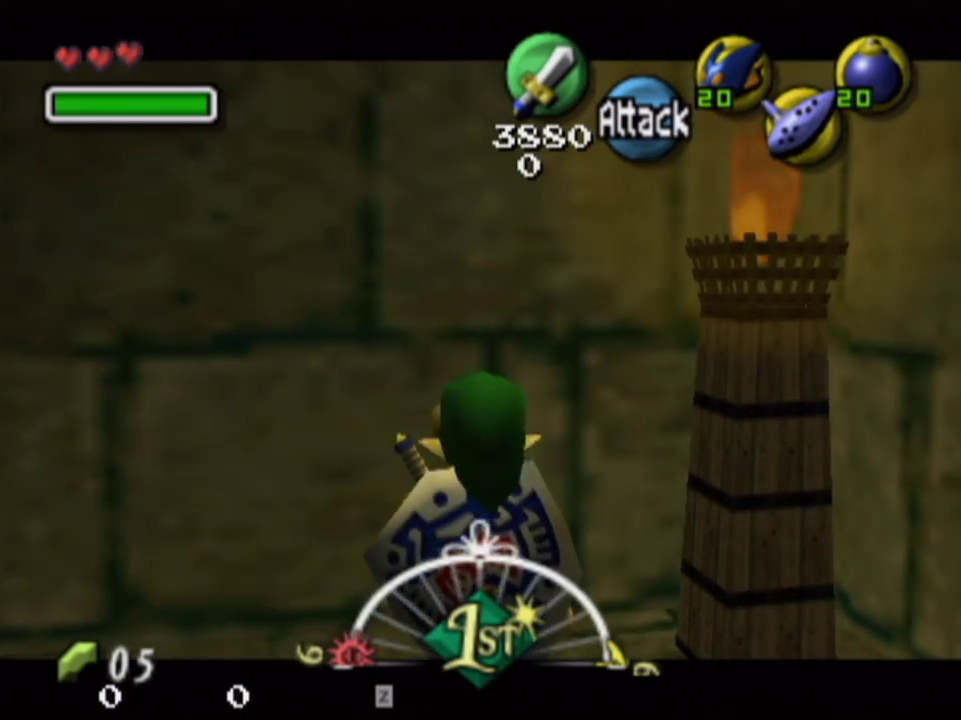
{"dt_ms": 500, "buttons": ["L1"], "left_stick": "center", "right_stick": "center", "events": []}
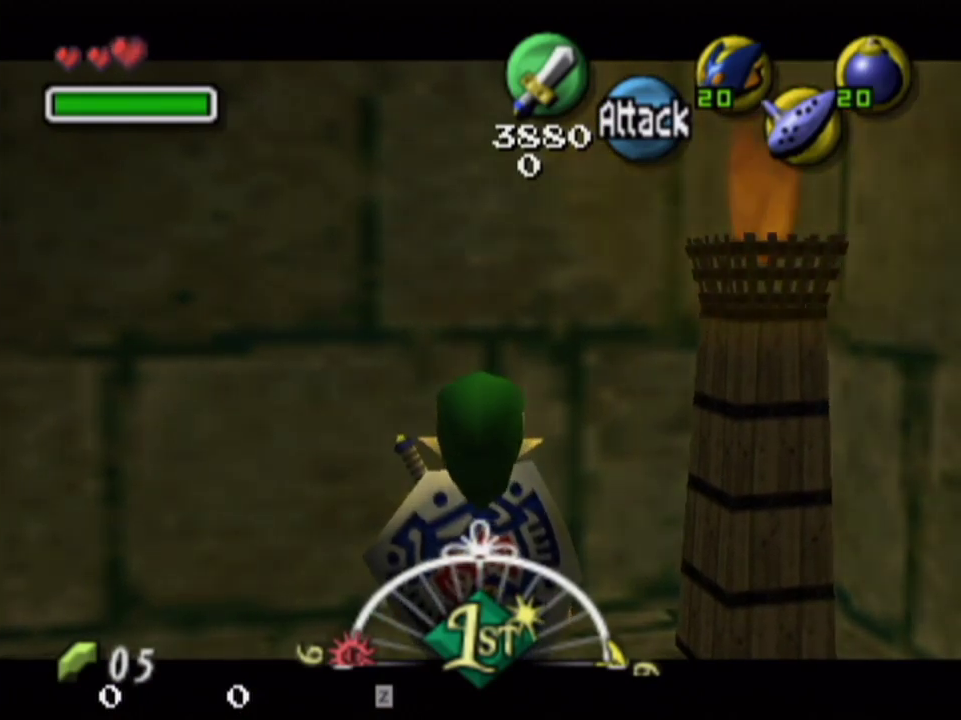
{"dt_ms": 500, "buttons": ["L1"], "left_stick": "center", "right_stick": "center", "events": []}
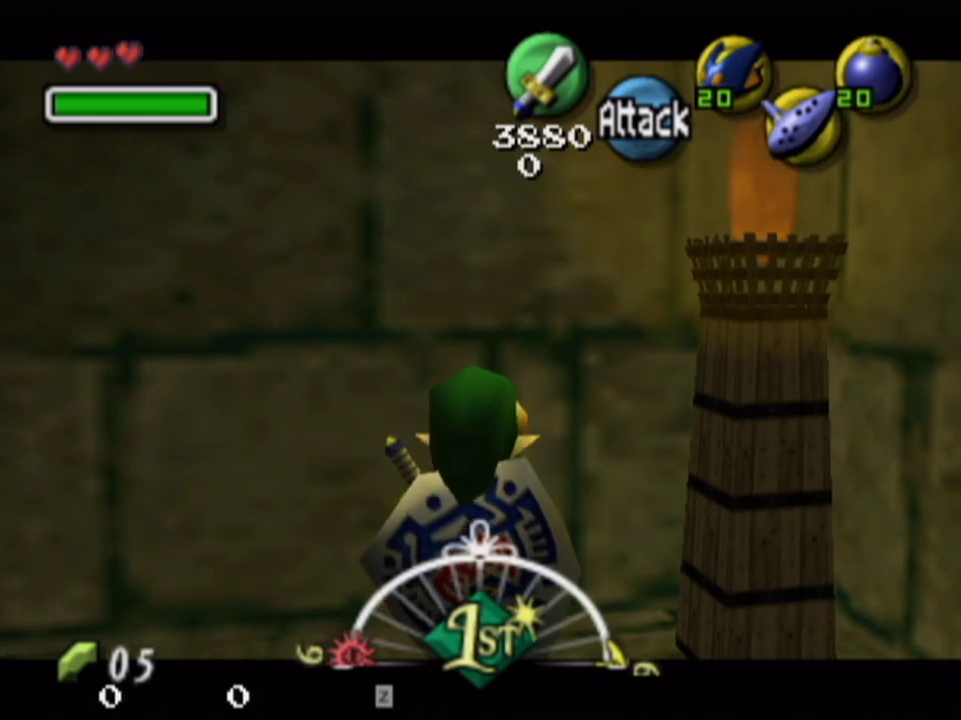
{"dt_ms": 500, "buttons": ["L1"], "left_stick": "center", "right_stick": "center", "events": []}
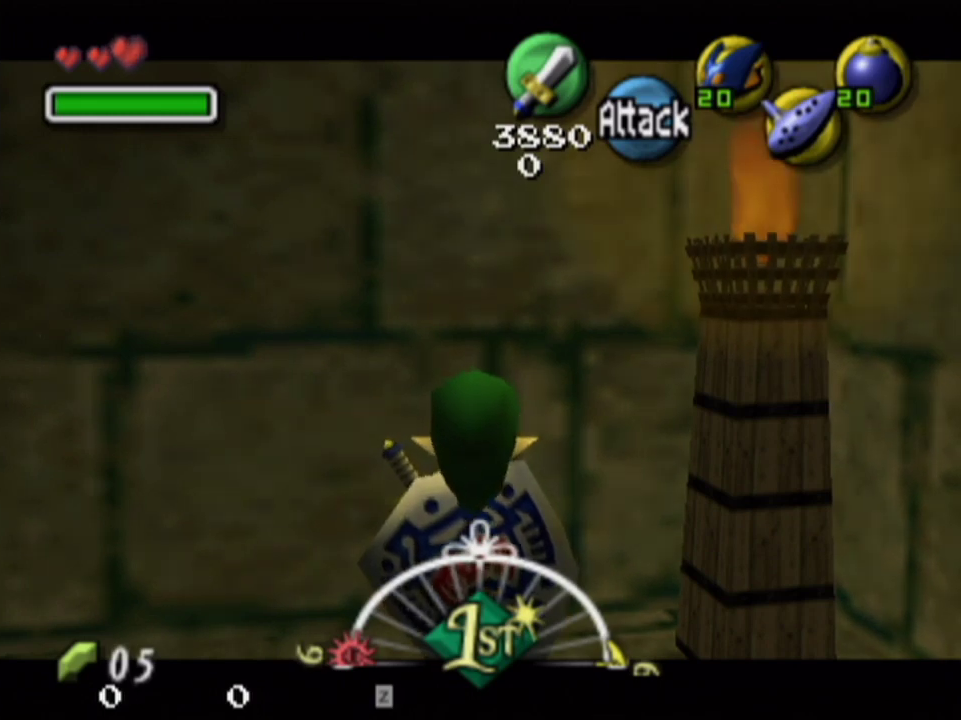
{"dt_ms": 500, "buttons": ["L1"], "left_stick": "center", "right_stick": "center", "events": []}
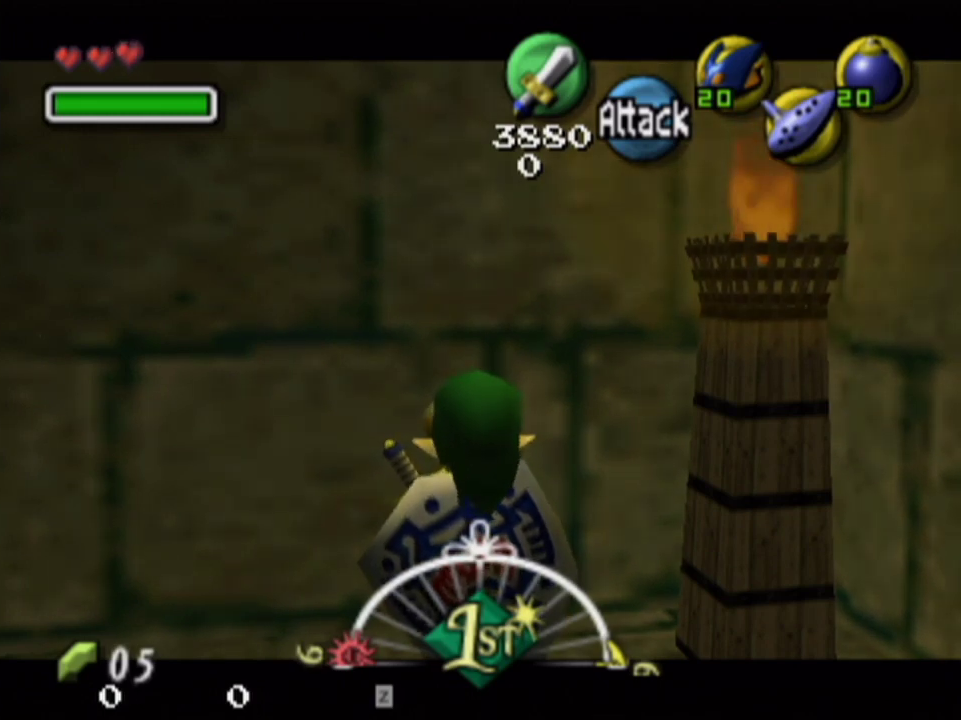
{"dt_ms": 500, "buttons": ["L1"], "left_stick": "center", "right_stick": "center", "events": []}
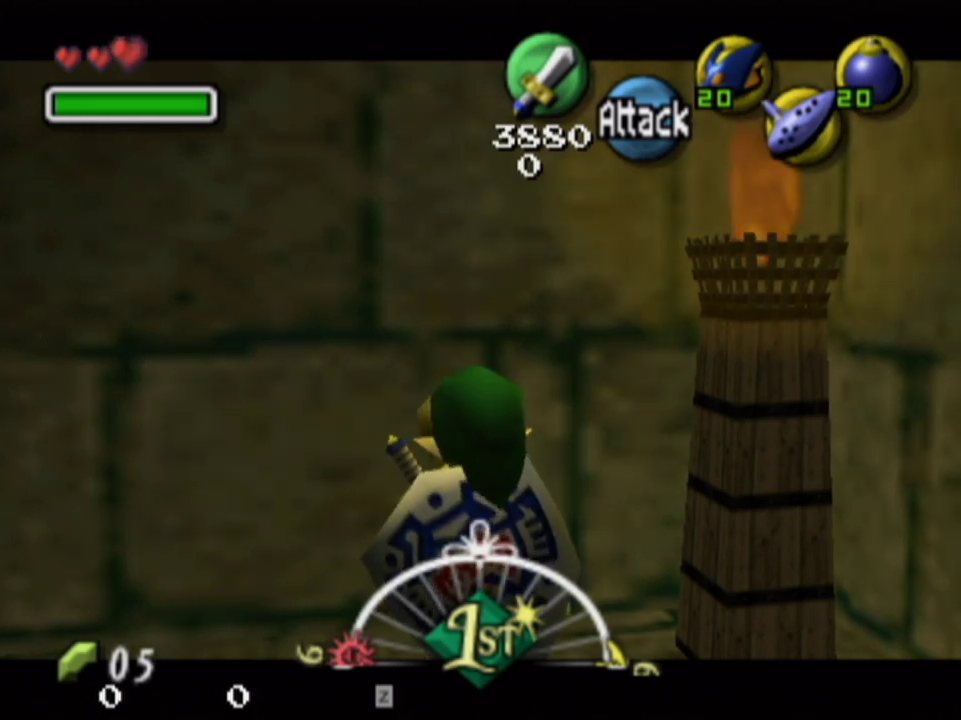
{"dt_ms": 700, "buttons": [], "left_stick": "down", "right_stick": "center", "events": [[600, "L1", "up"], [633, "left_stick", "down"]]}
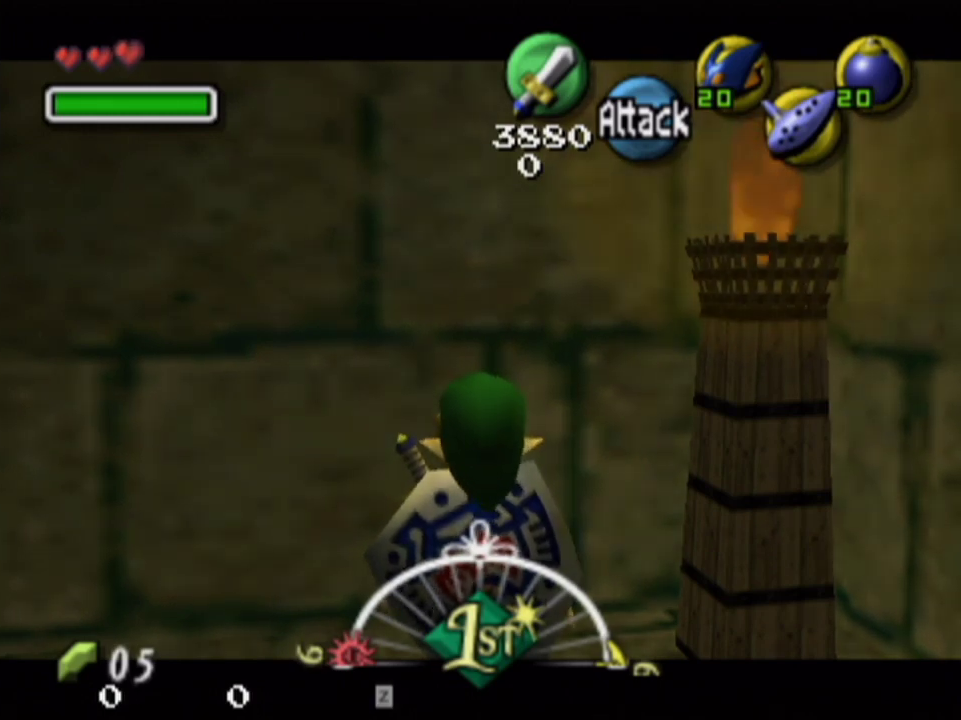
{"dt_ms": 300, "buttons": ["L1"], "left_stick": "center", "right_stick": "center", "events": [[33, "L1", "down"], [100, "left_stick", "center"]]}
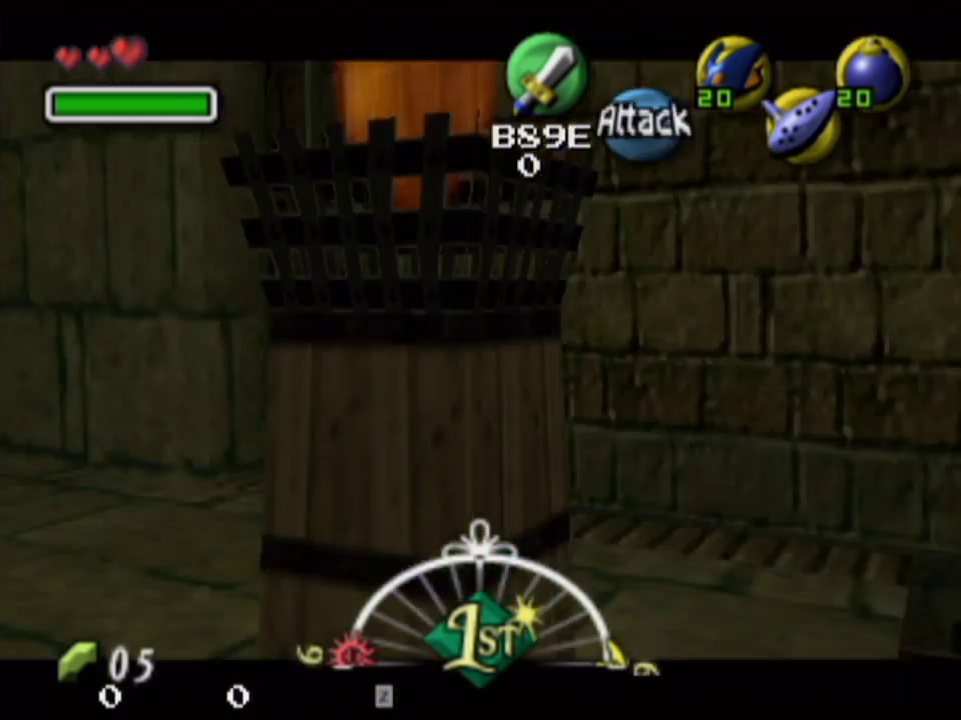
{"dt_ms": 400, "buttons": [], "left_stick": "center", "right_stick": "center", "events": [[400, "L1", "up"]]}
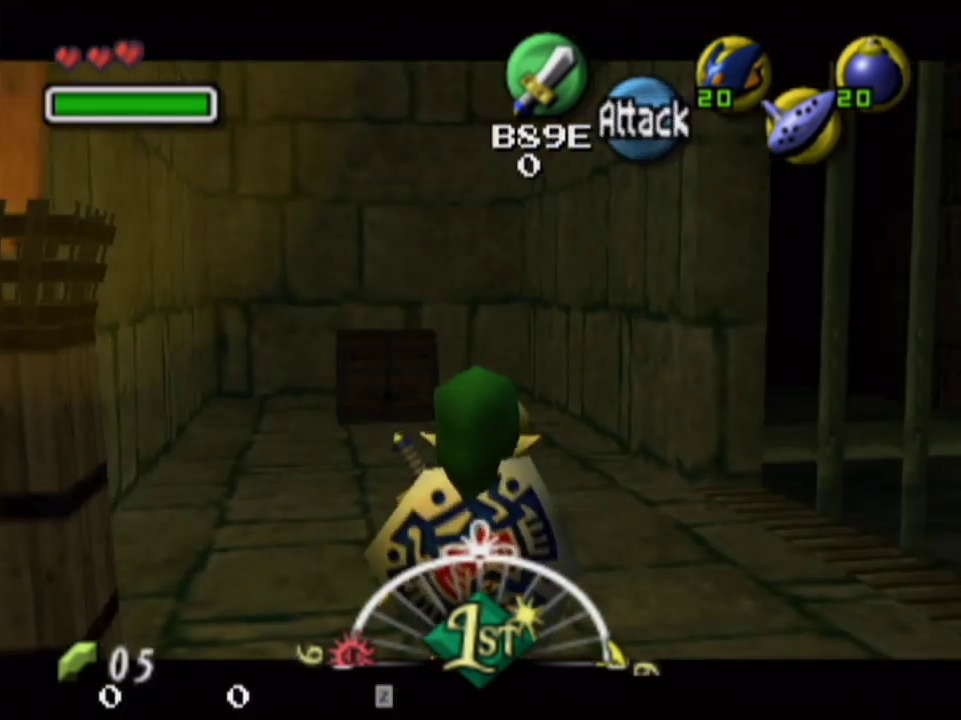
{"dt_ms": 400, "buttons": [], "left_stick": "center", "right_stick": "center", "events": [[67, "left_stick", "up"], [400, "left_stick", "center"]]}
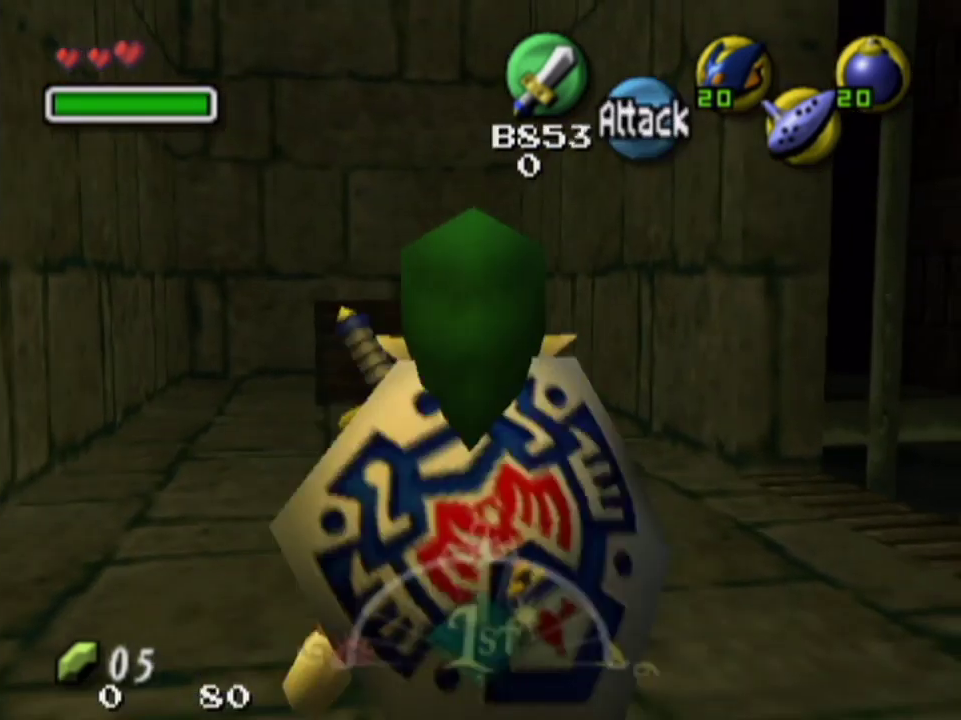
{"dt_ms": 200, "buttons": [], "left_stick": "up", "right_stick": "center", "events": [[100, "left_stick", "up"]]}
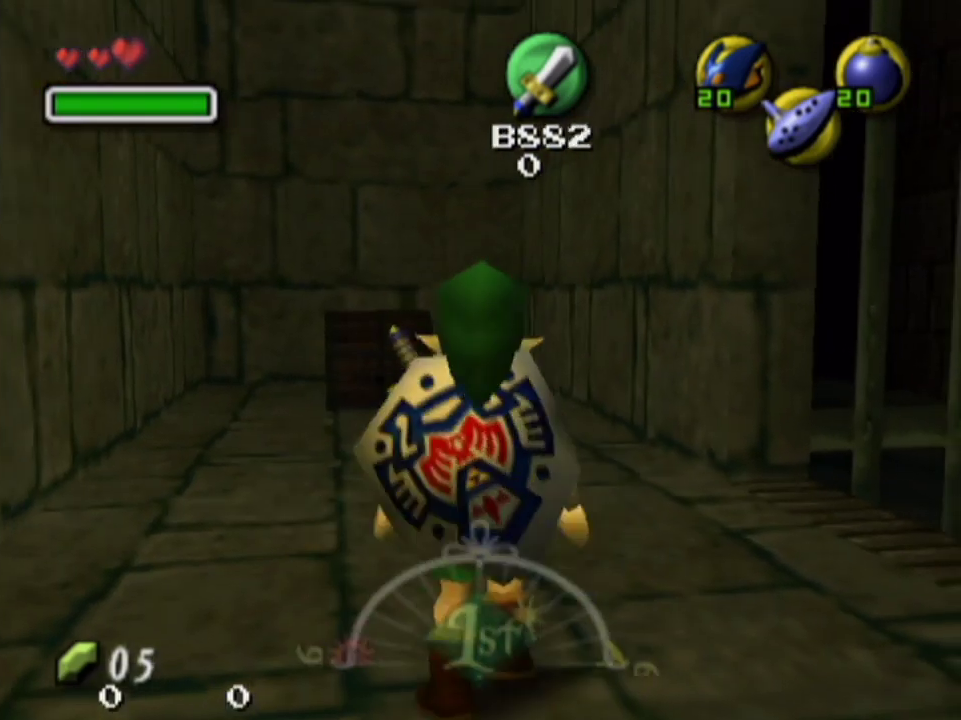
{"dt_ms": 300, "buttons": [], "left_stick": "up", "right_stick": "up", "events": [[133, "left_stick", "up-left"], [233, "left_stick", "up"], [300, "right_stick", "up"]]}
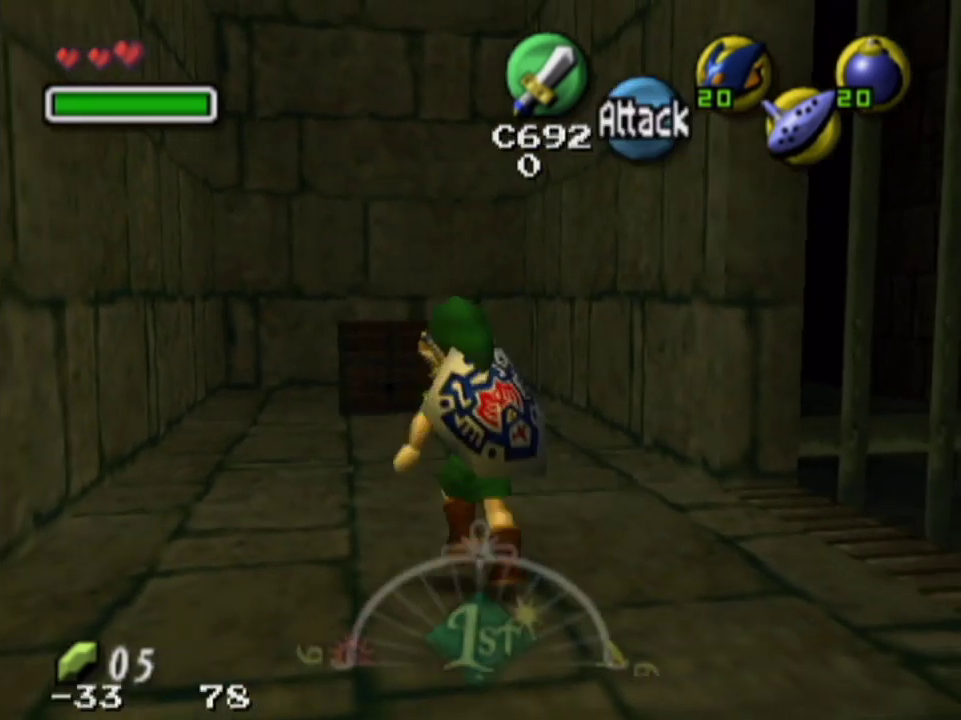
{"dt_ms": 300, "buttons": [], "left_stick": "center", "right_stick": "center", "events": [[67, "right_stick", "center"], [100, "left_stick", "center"]]}
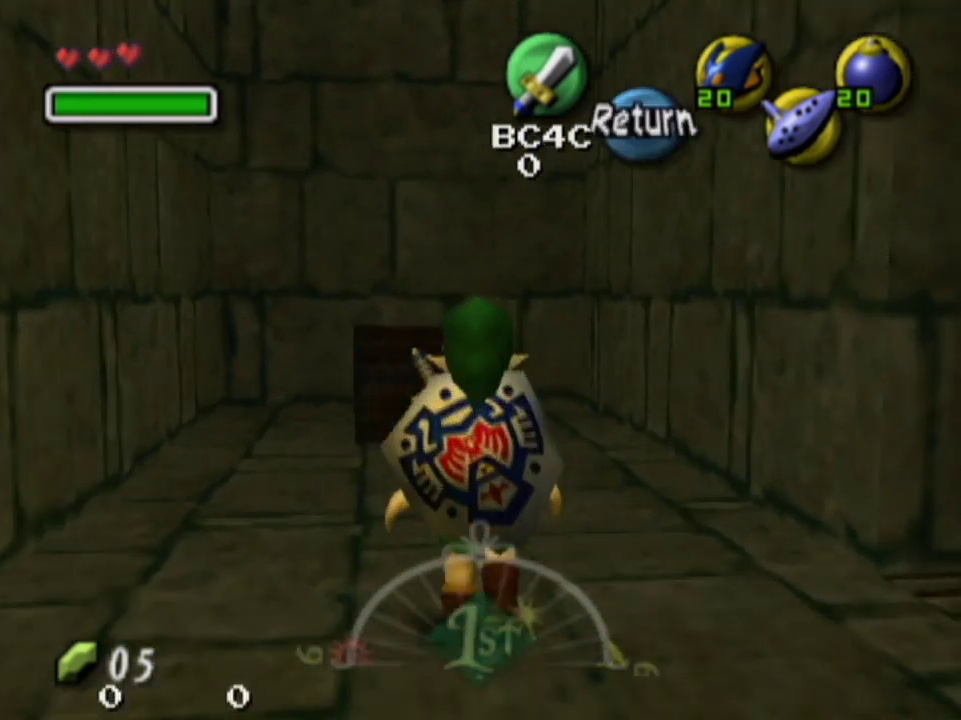
{"dt_ms": 200, "buttons": [], "left_stick": "up", "right_stick": "center", "events": [[33, "left_stick", "up-left"], [100, "left_stick", "down-right"], [200, "left_stick", "up"]]}